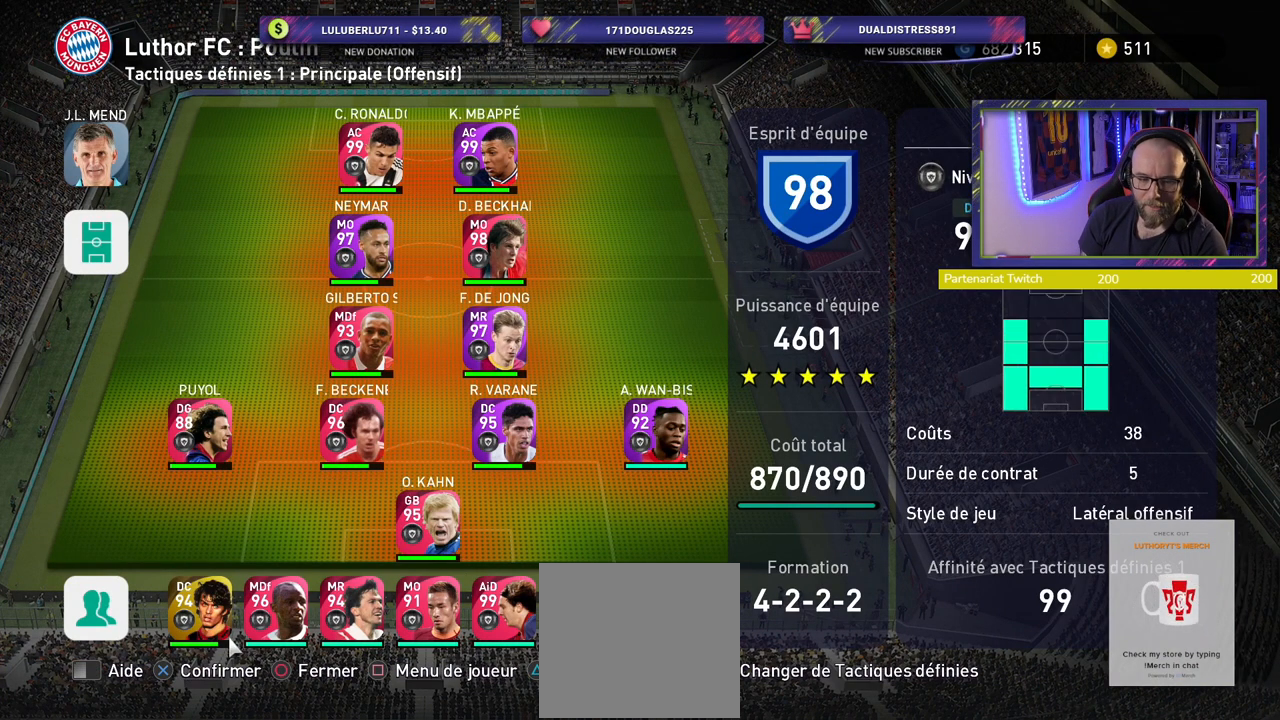
Gameplay with a controller (PlayStation layout); each line is a JSON object with the inputs held at the frame after it. "events" lists button and stick changes between this image and that frame as [ms after this image, input, new state], when the widget could be followed in between.
{"buttons": [], "left_stick": "center", "right_stick": "center", "events": [[40, "CROSS", "down"], [180, "CROSS", "up"]]}
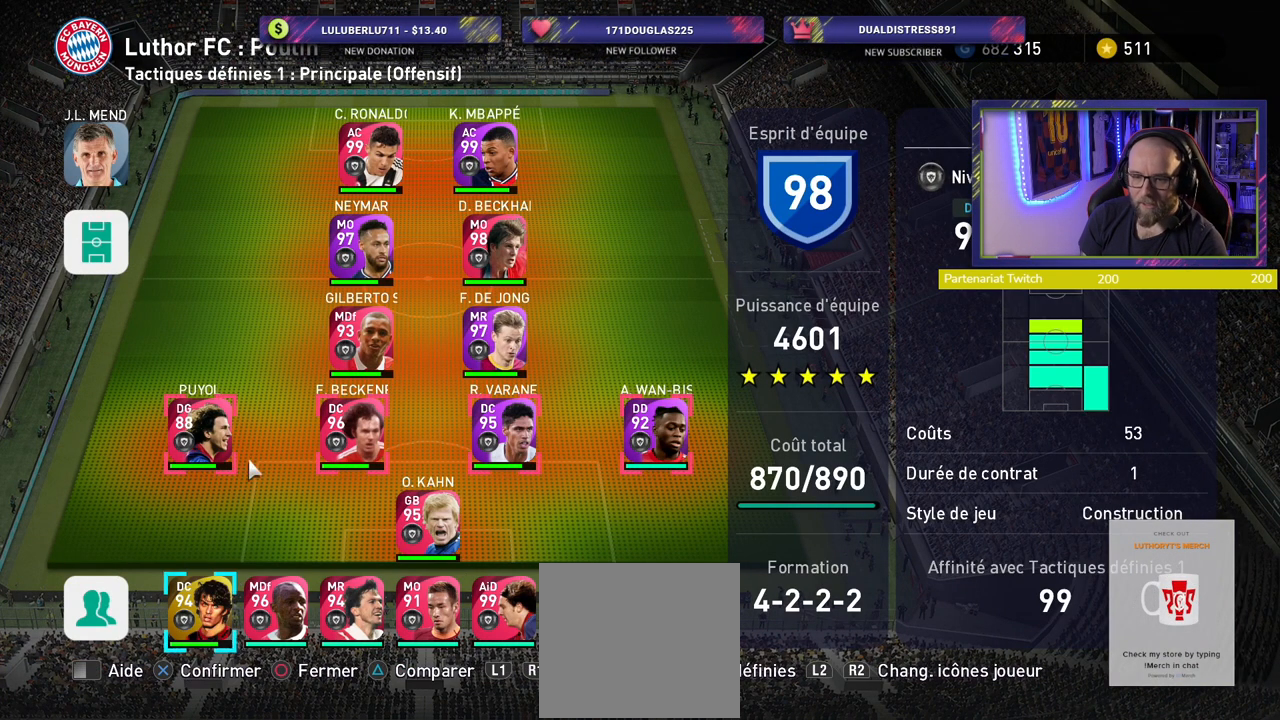
{"buttons": [], "left_stick": "center", "right_stick": "center", "events": []}
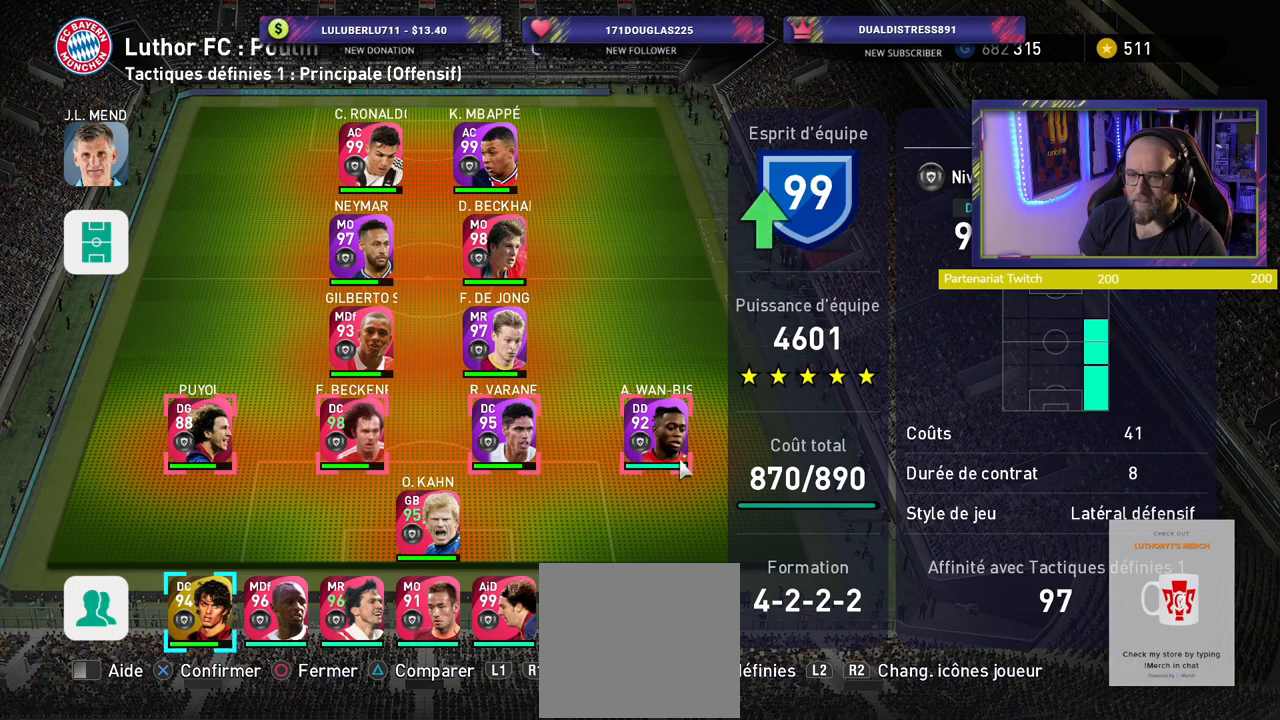
{"buttons": [], "left_stick": "center", "right_stick": "center", "events": [[20, "CROSS", "down"], [140, "CROSS", "up"], [260, "TRIANGLE", "down"], [360, "TRIANGLE", "up"]]}
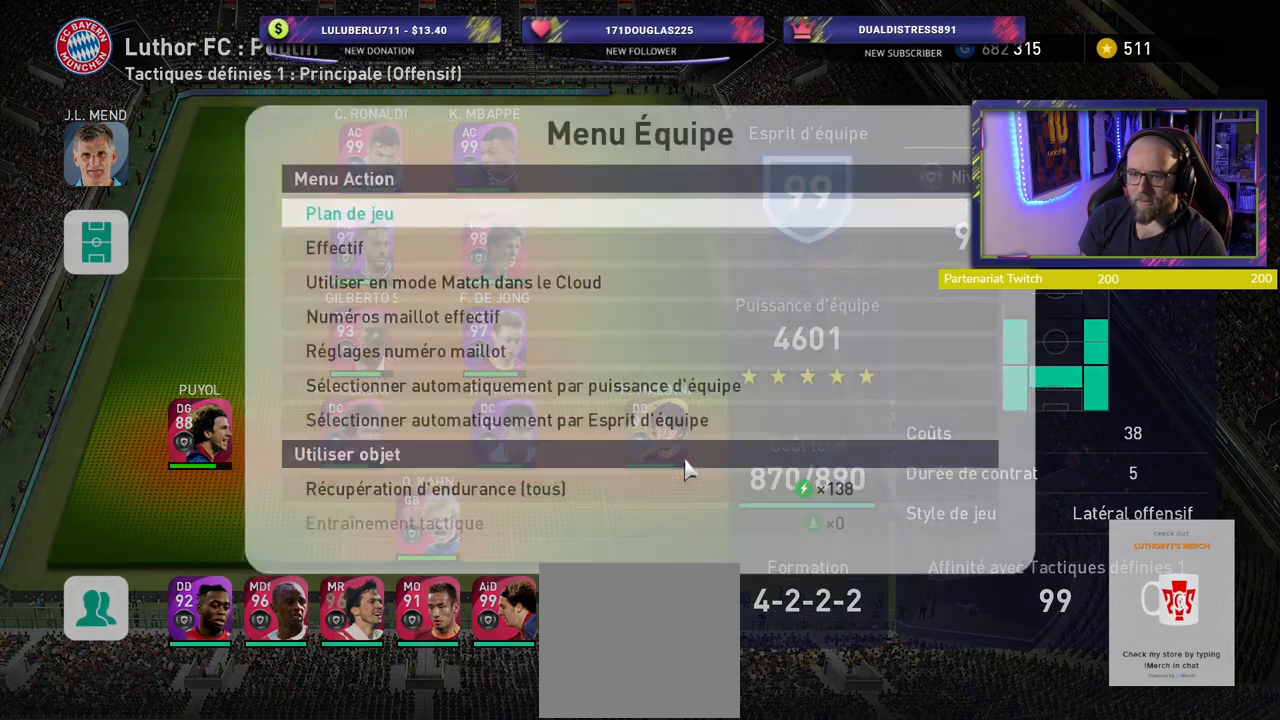
{"buttons": [], "left_stick": "center", "right_stick": "center", "events": []}
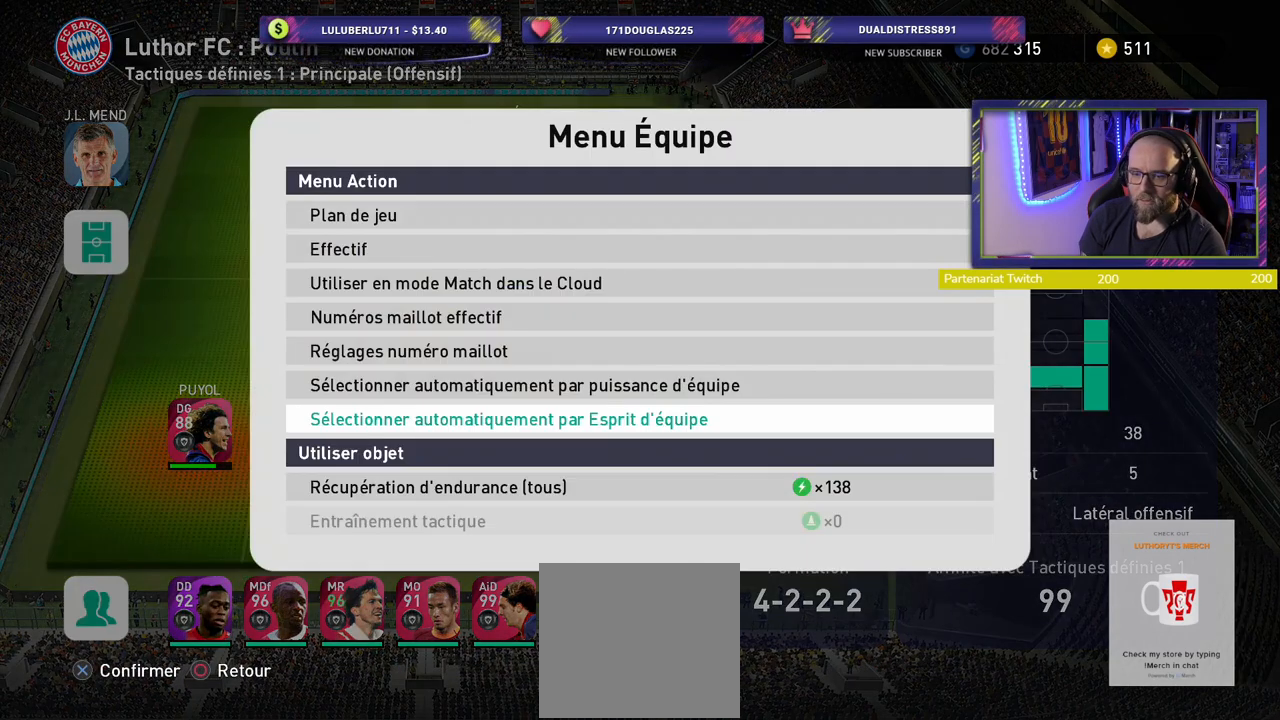
{"buttons": ["CROSS"], "left_stick": "center", "right_stick": "center", "events": [[420, "CROSS", "down"]]}
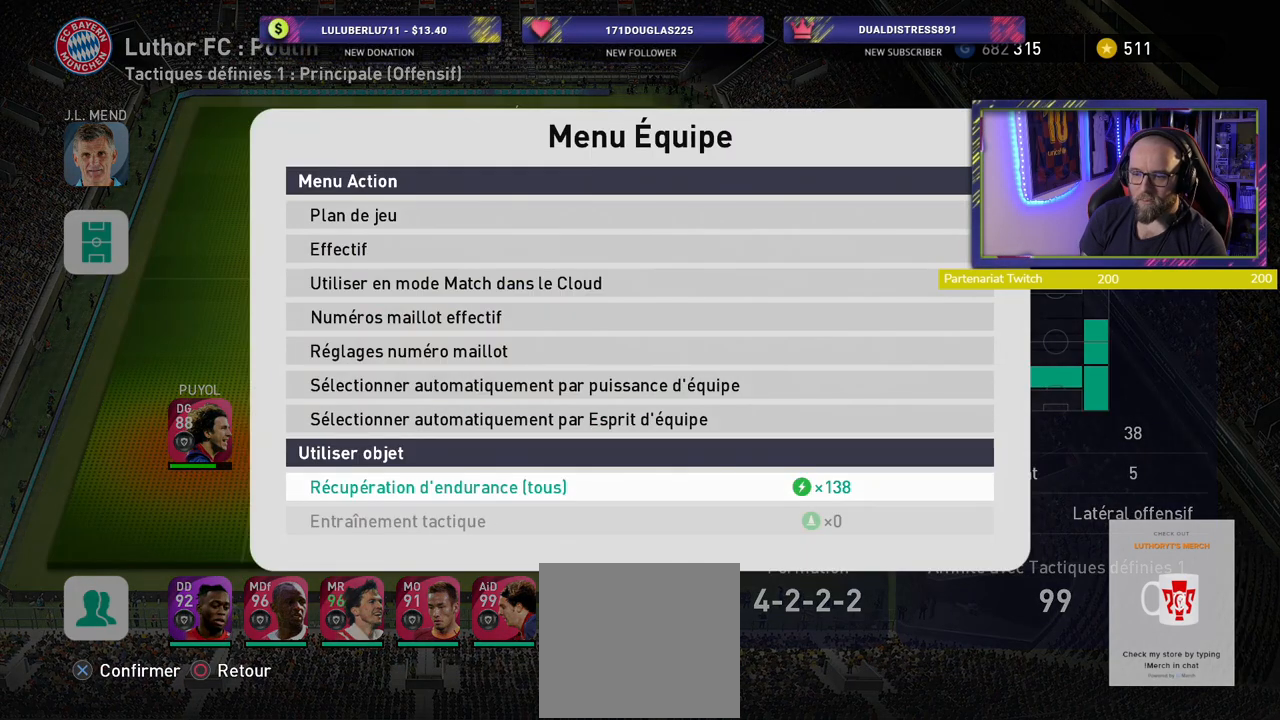
{"buttons": [], "left_stick": "center", "right_stick": "center", "events": [[60, "CROSS", "up"]]}
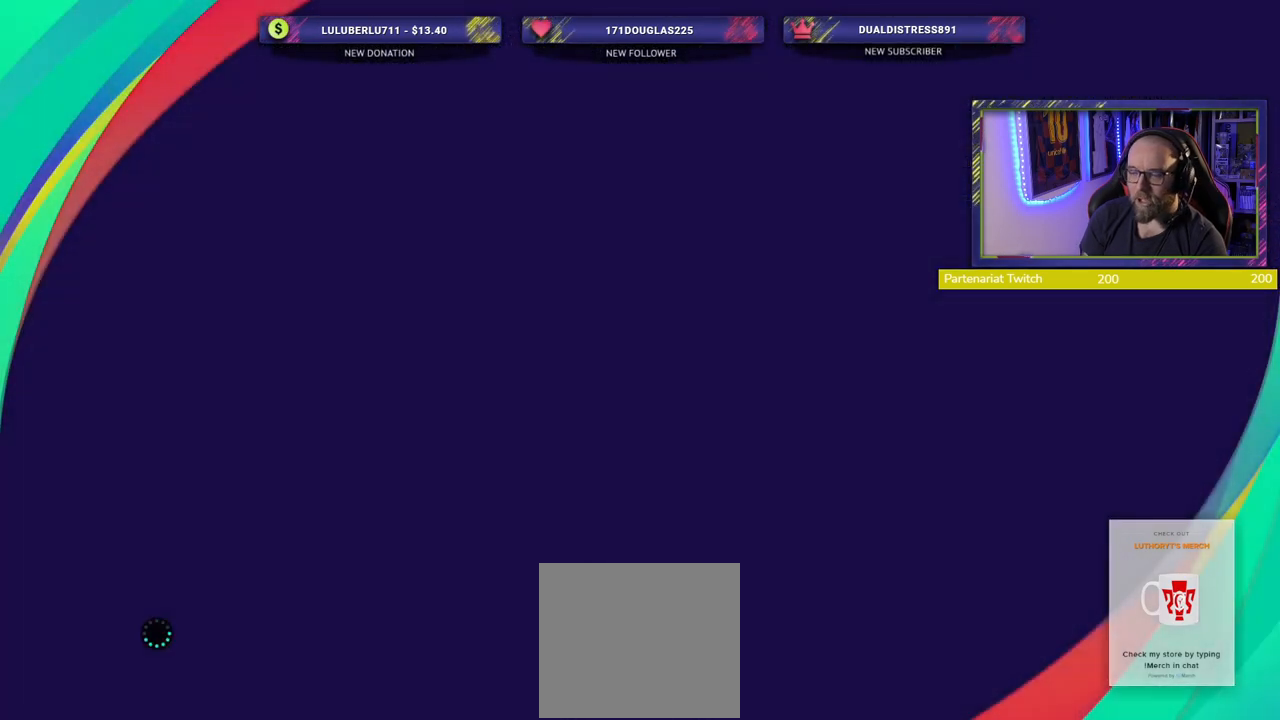
{"buttons": [], "left_stick": "center", "right_stick": "center", "events": []}
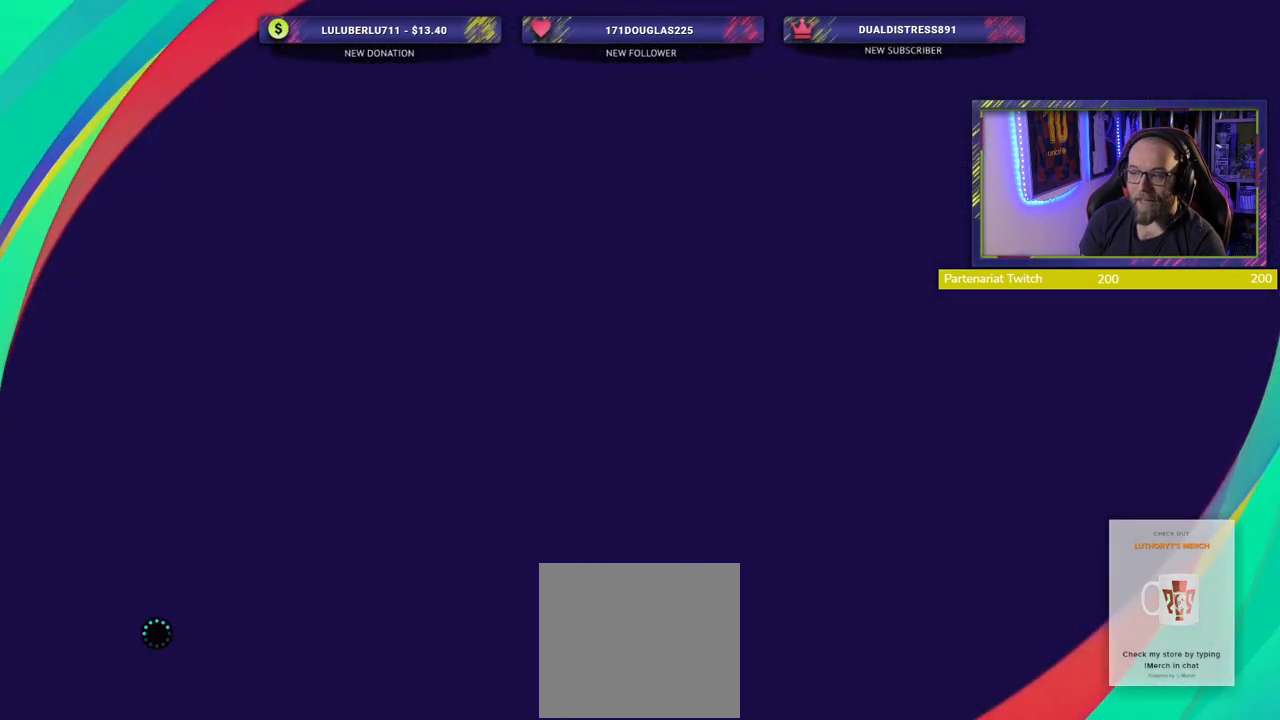
{"buttons": [], "left_stick": "center", "right_stick": "center", "events": []}
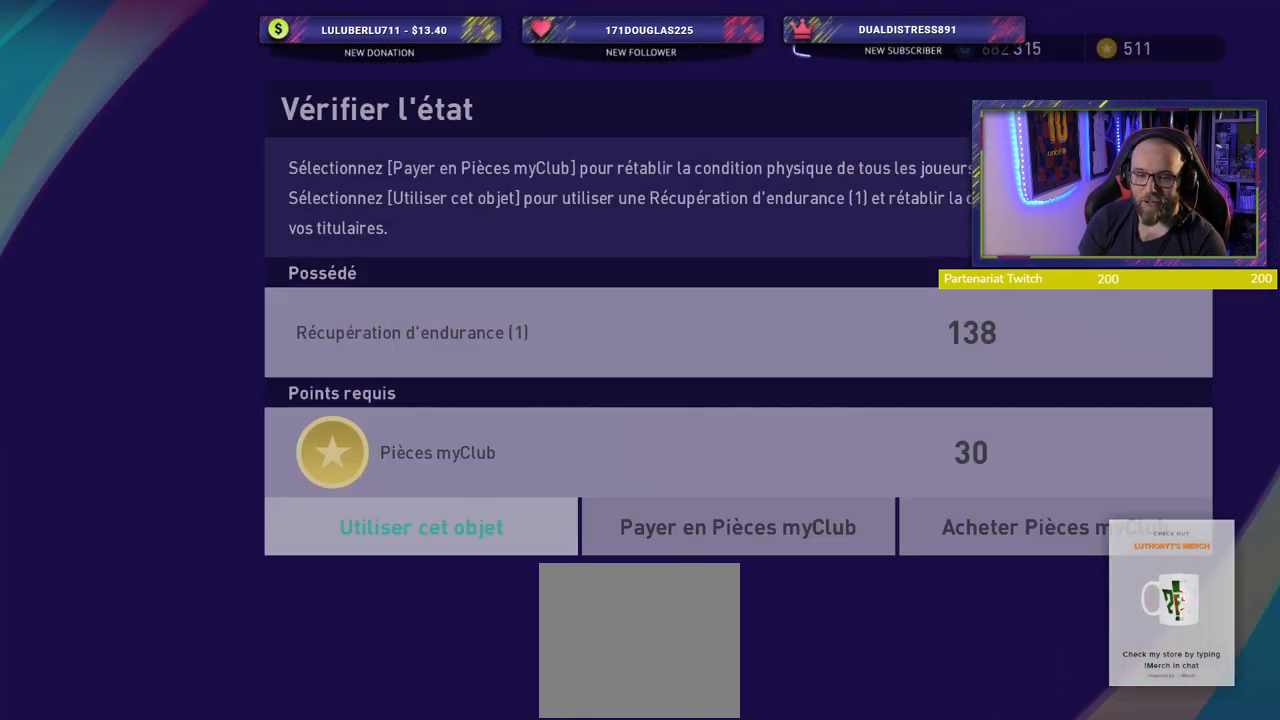
{"buttons": ["CROSS"], "left_stick": "center", "right_stick": "center", "events": [[420, "CROSS", "down"]]}
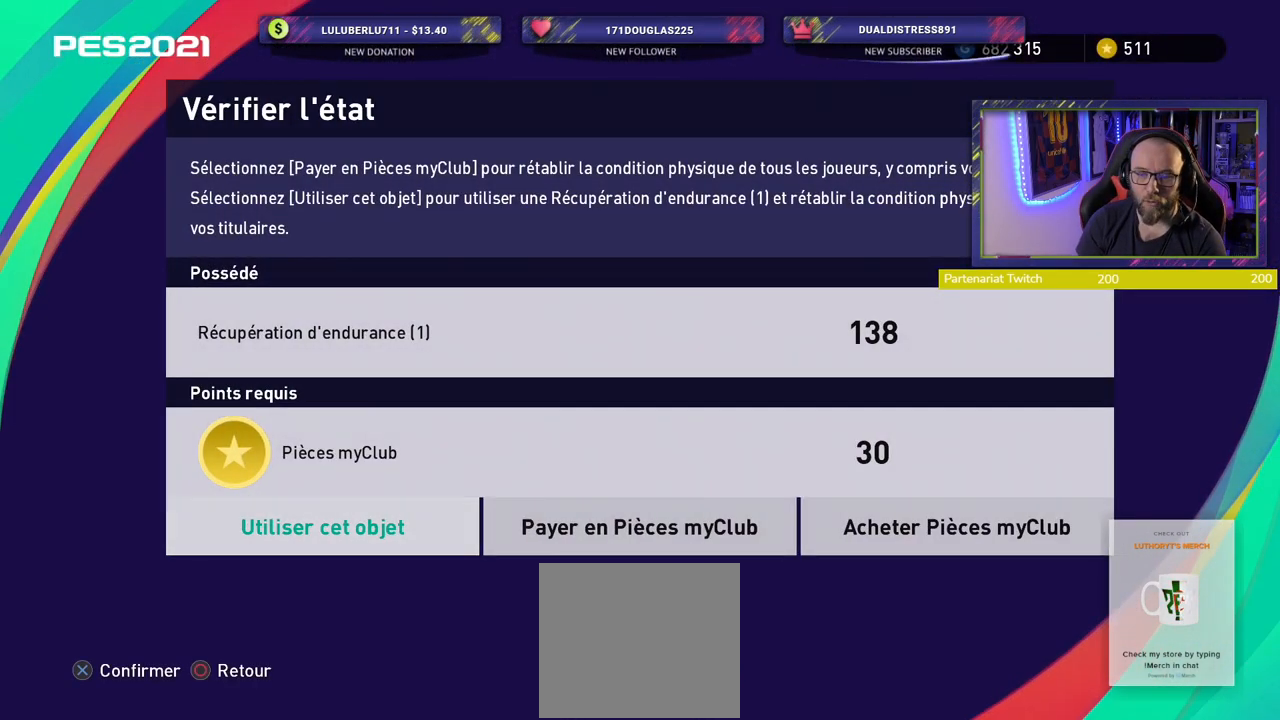
{"buttons": [], "left_stick": "center", "right_stick": "center", "events": [[80, "CROSS", "up"]]}
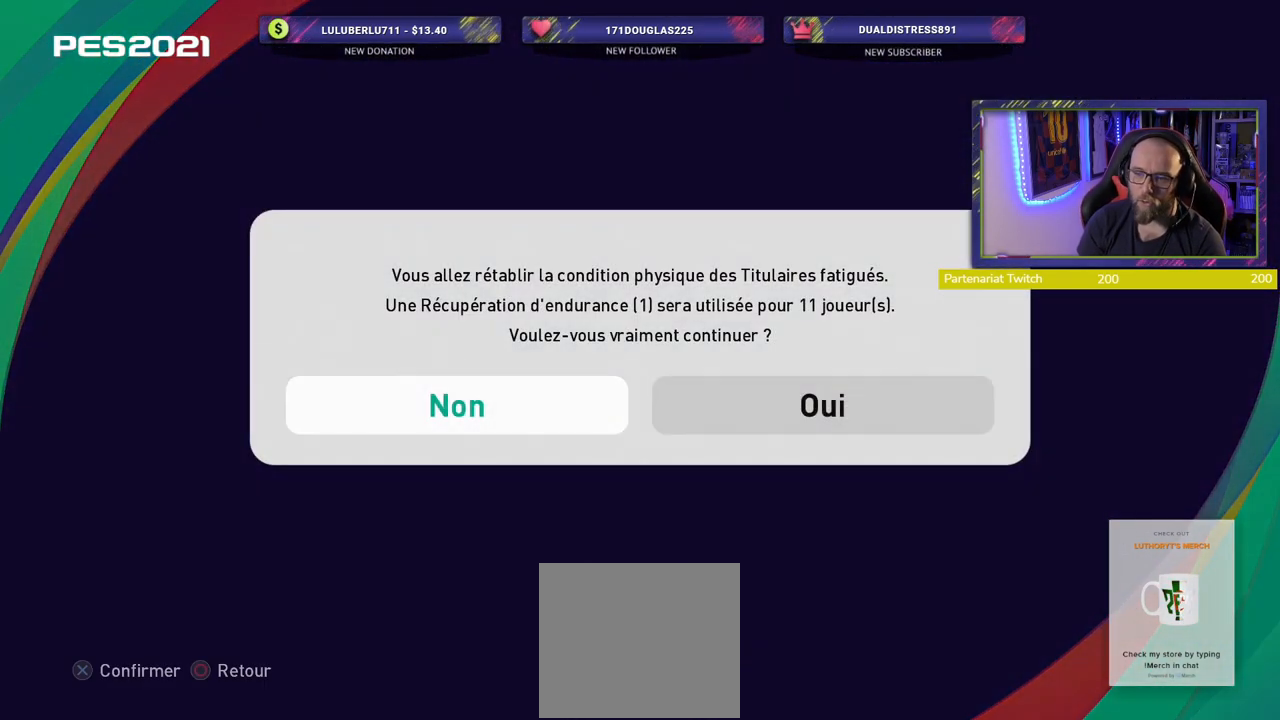
{"buttons": [], "left_stick": "center", "right_stick": "center", "events": [[60, "CROSS", "down"], [160, "CROSS", "up"]]}
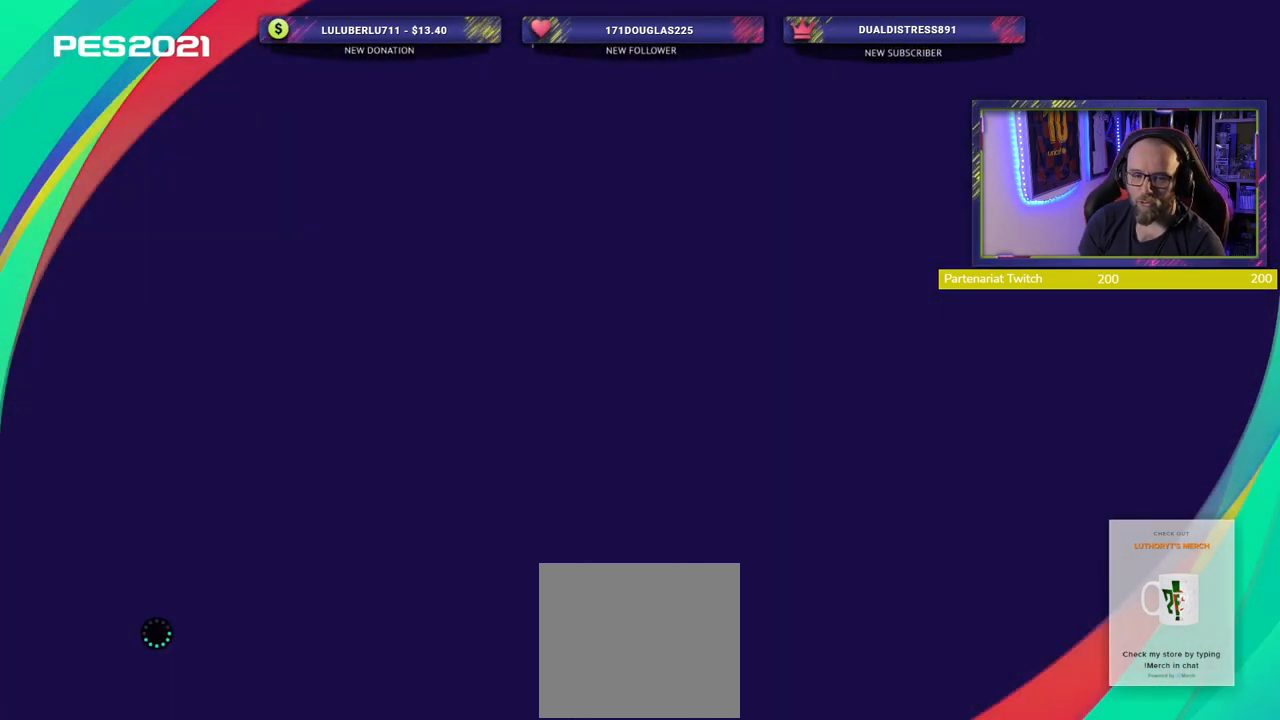
{"buttons": ["CROSS"], "left_stick": "center", "right_stick": "center", "events": [[500, "CROSS", "down"]]}
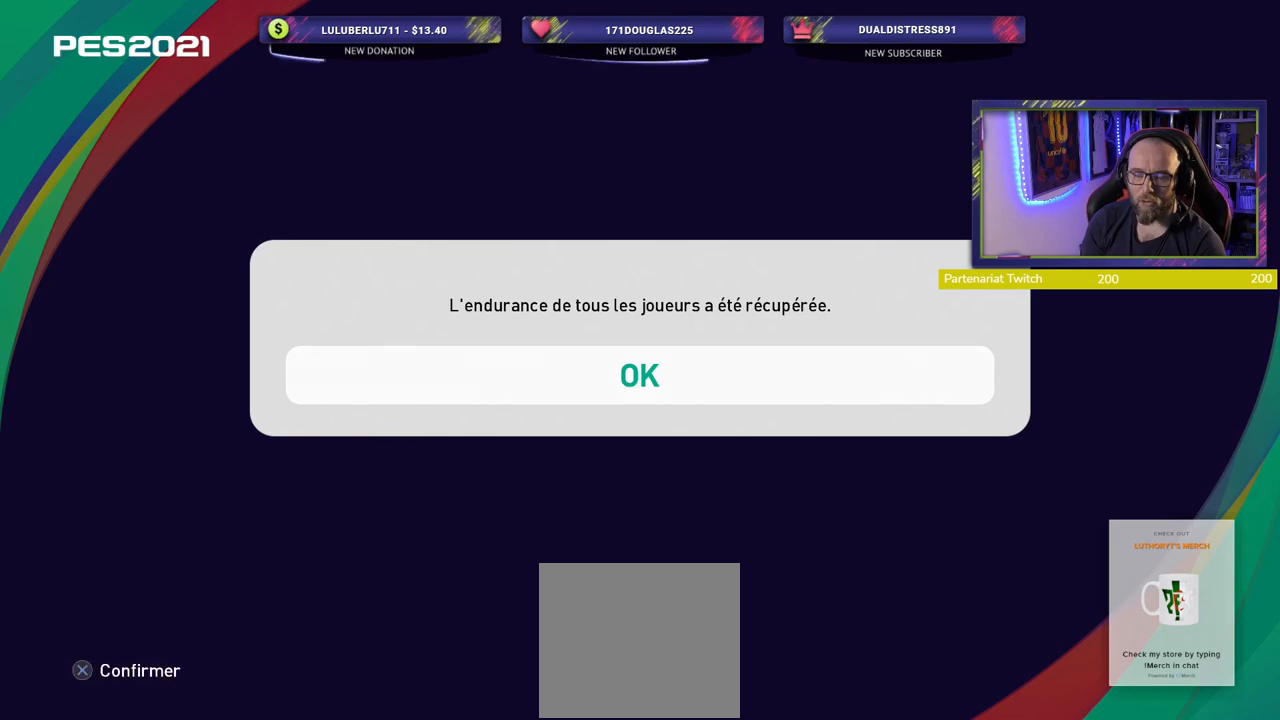
{"buttons": [], "left_stick": "center", "right_stick": "center", "events": [[80, "CROSS", "up"]]}
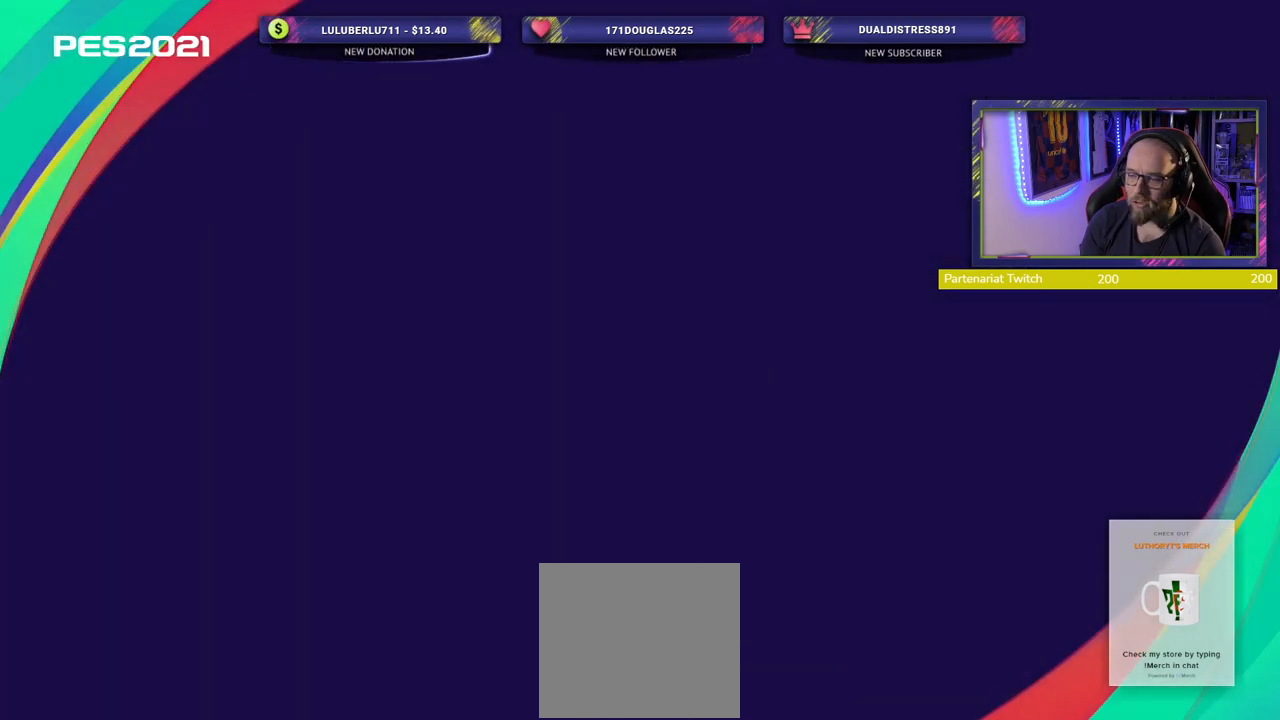
{"buttons": [], "left_stick": "center", "right_stick": "center", "events": []}
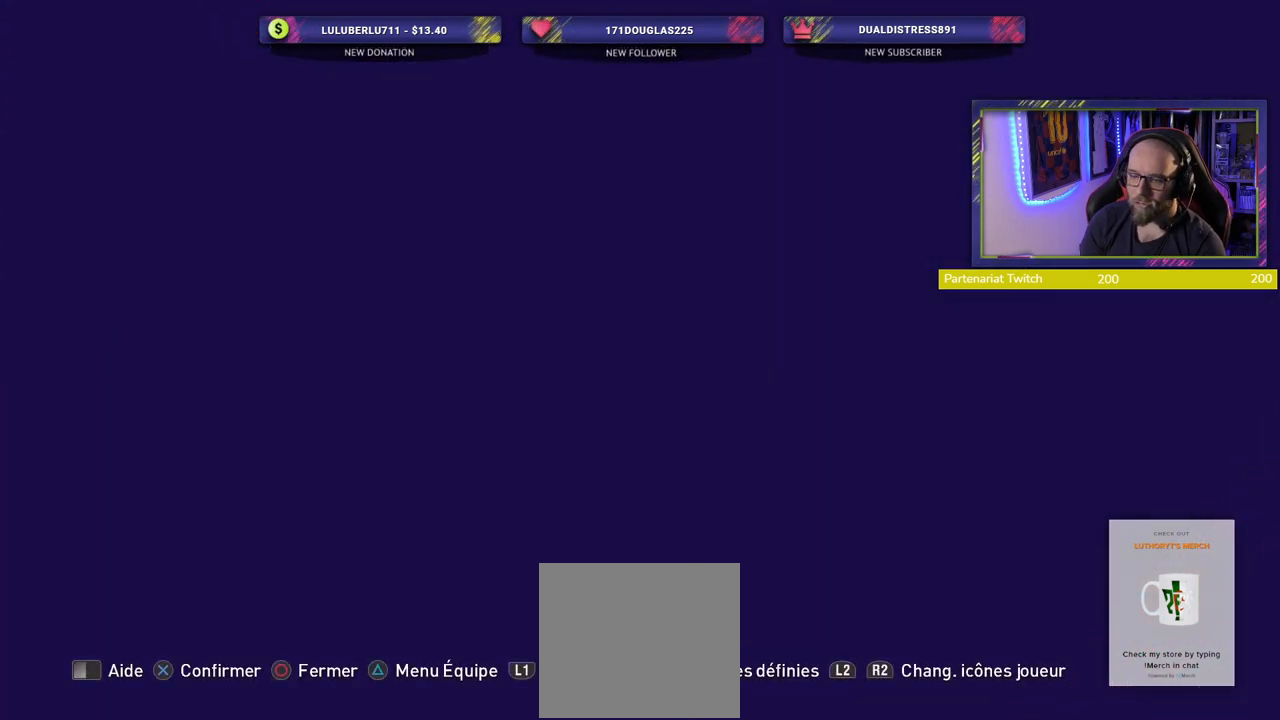
{"buttons": [], "left_stick": "center", "right_stick": "center", "events": []}
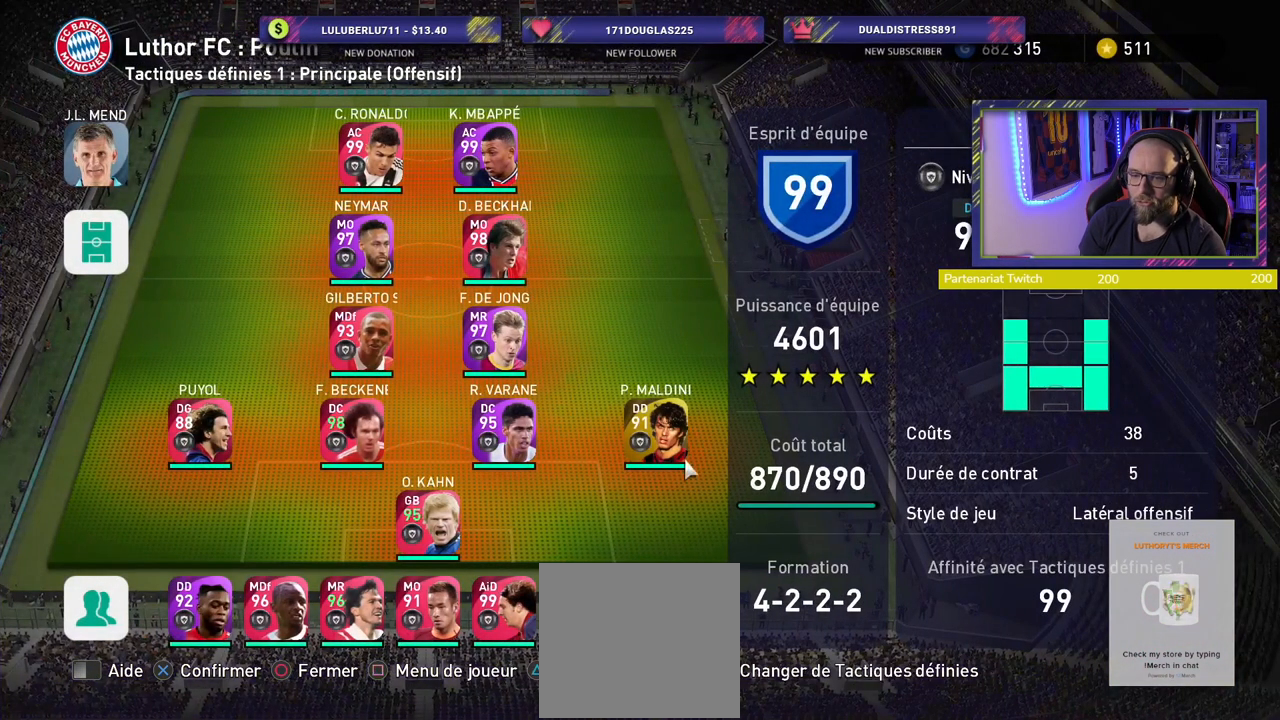
{"buttons": [], "left_stick": "center", "right_stick": "center", "events": [[100, "CROSS", "down"], [240, "CROSS", "up"]]}
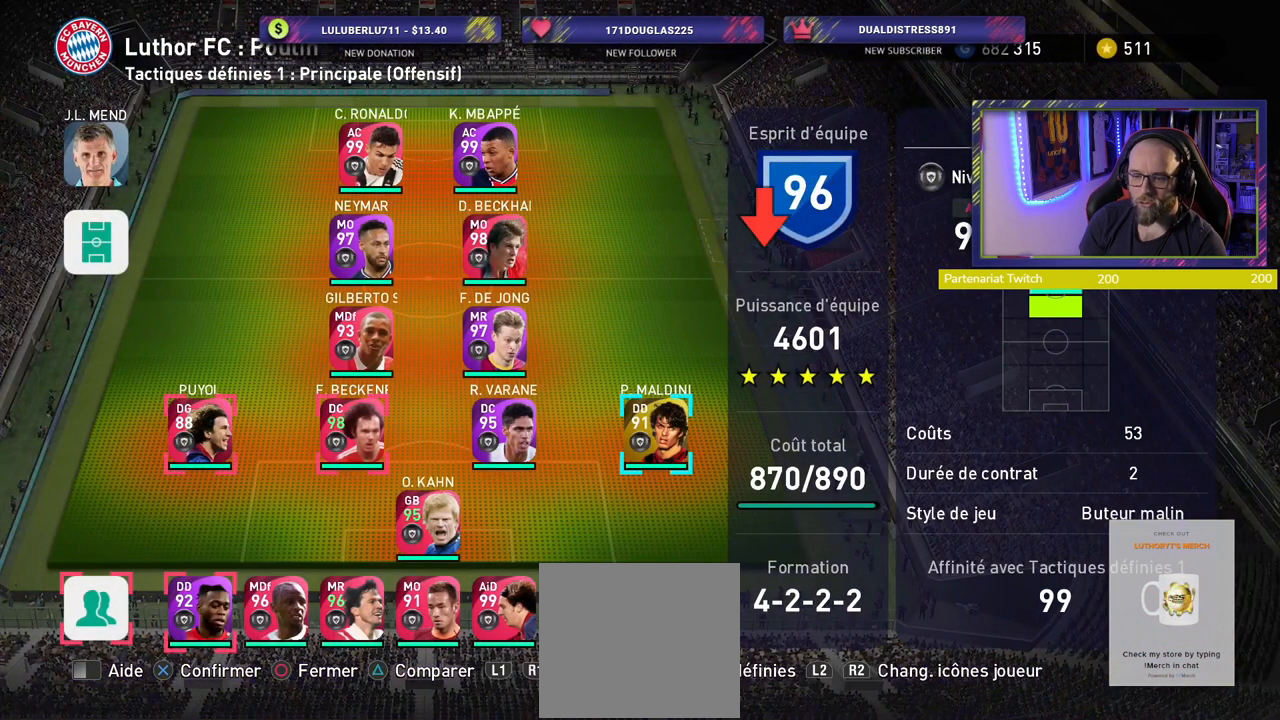
{"buttons": [], "left_stick": "center", "right_stick": "center", "events": []}
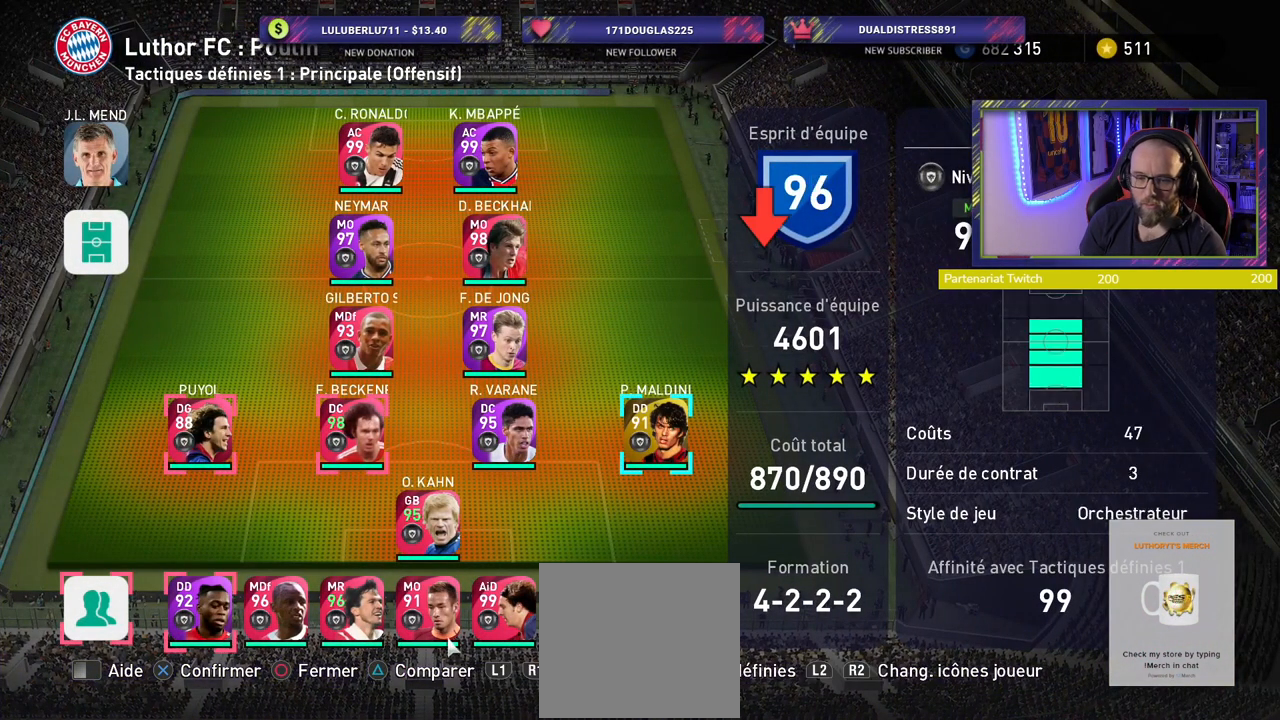
{"buttons": ["CROSS"], "left_stick": "center", "right_stick": "center", "events": [[420, "CROSS", "down"]]}
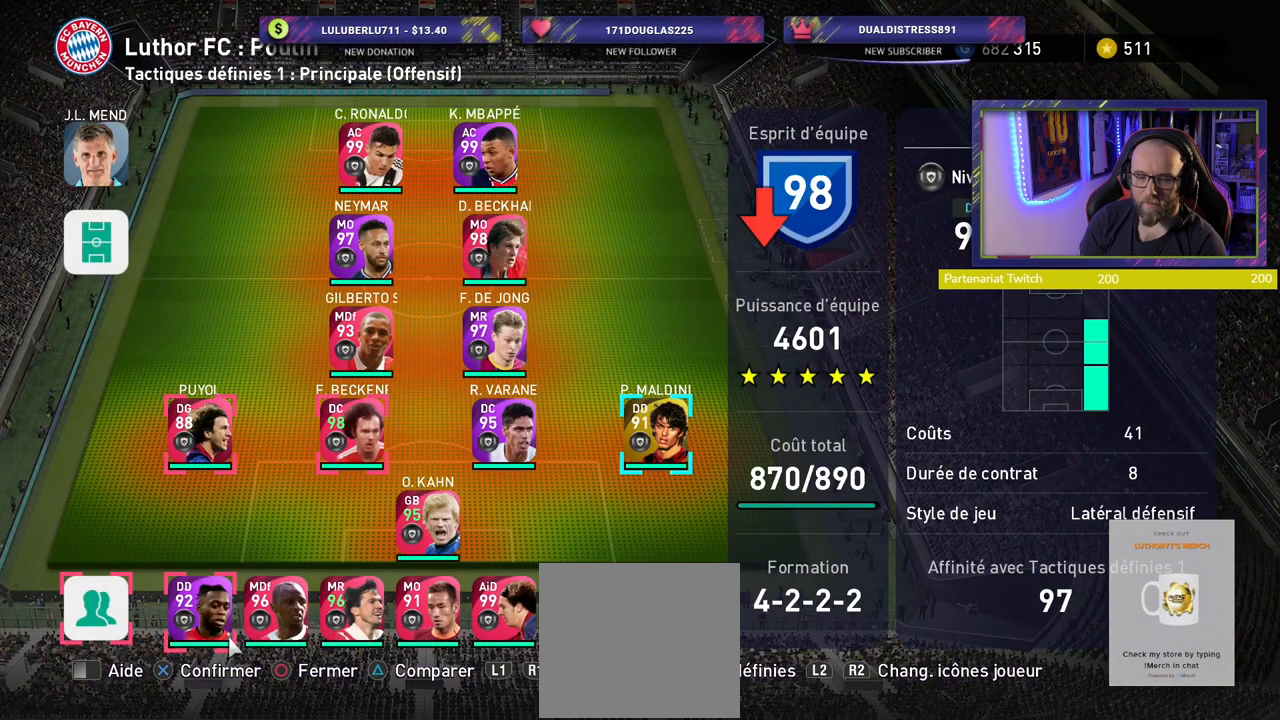
{"buttons": [], "left_stick": "center", "right_stick": "center", "events": [[40, "CROSS", "up"], [340, "CIRCLE", "down"], [400, "CIRCLE", "up"]]}
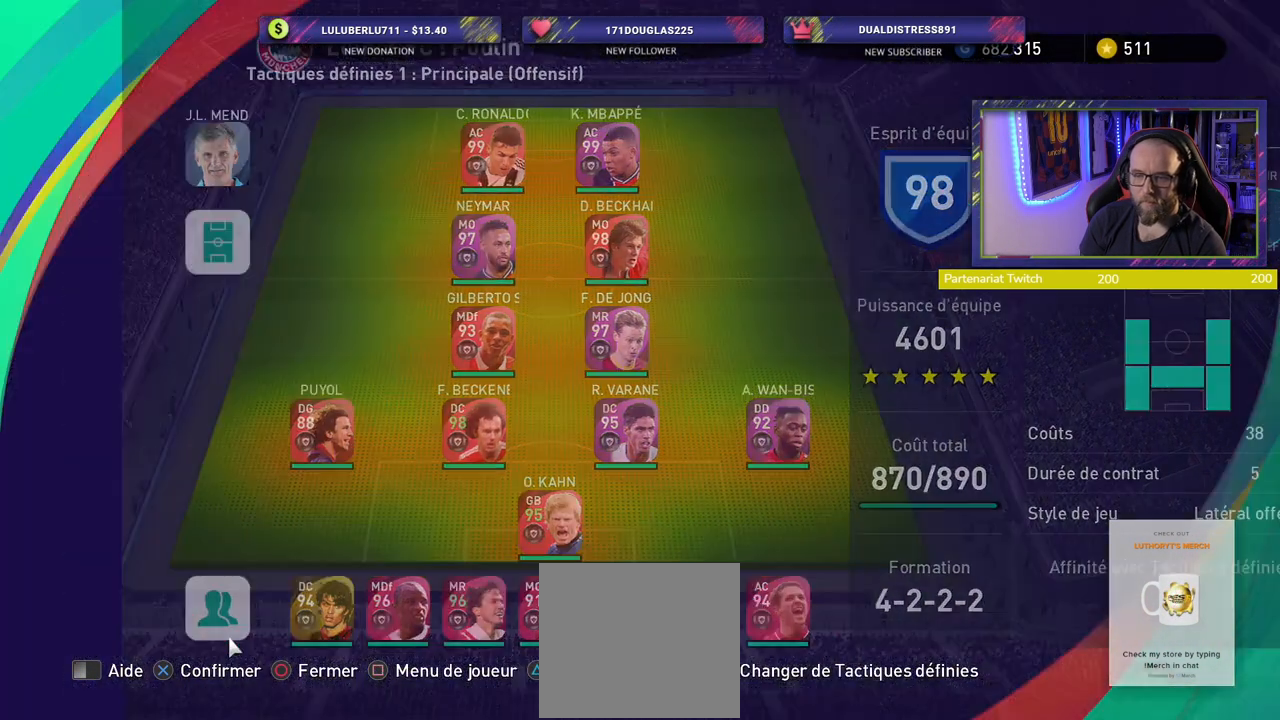
{"buttons": [], "left_stick": "center", "right_stick": "center", "events": []}
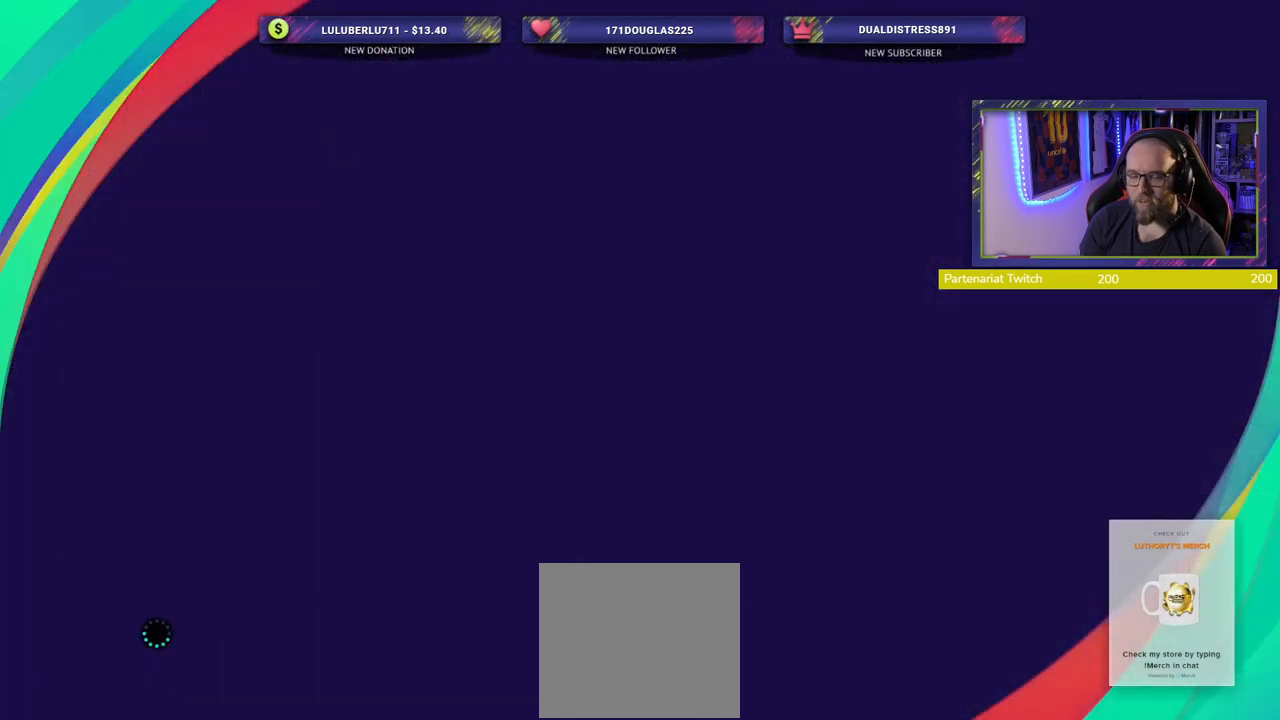
{"buttons": [], "left_stick": "center", "right_stick": "center", "events": []}
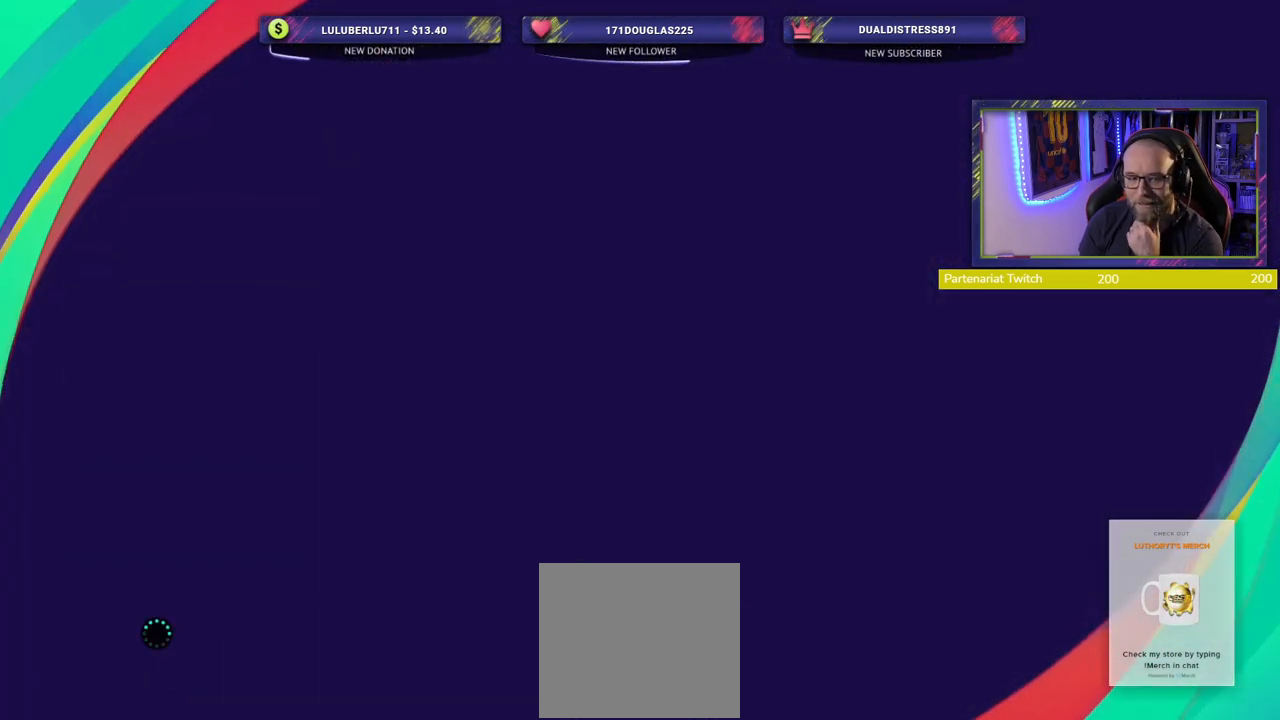
{"buttons": [], "left_stick": "center", "right_stick": "center", "events": []}
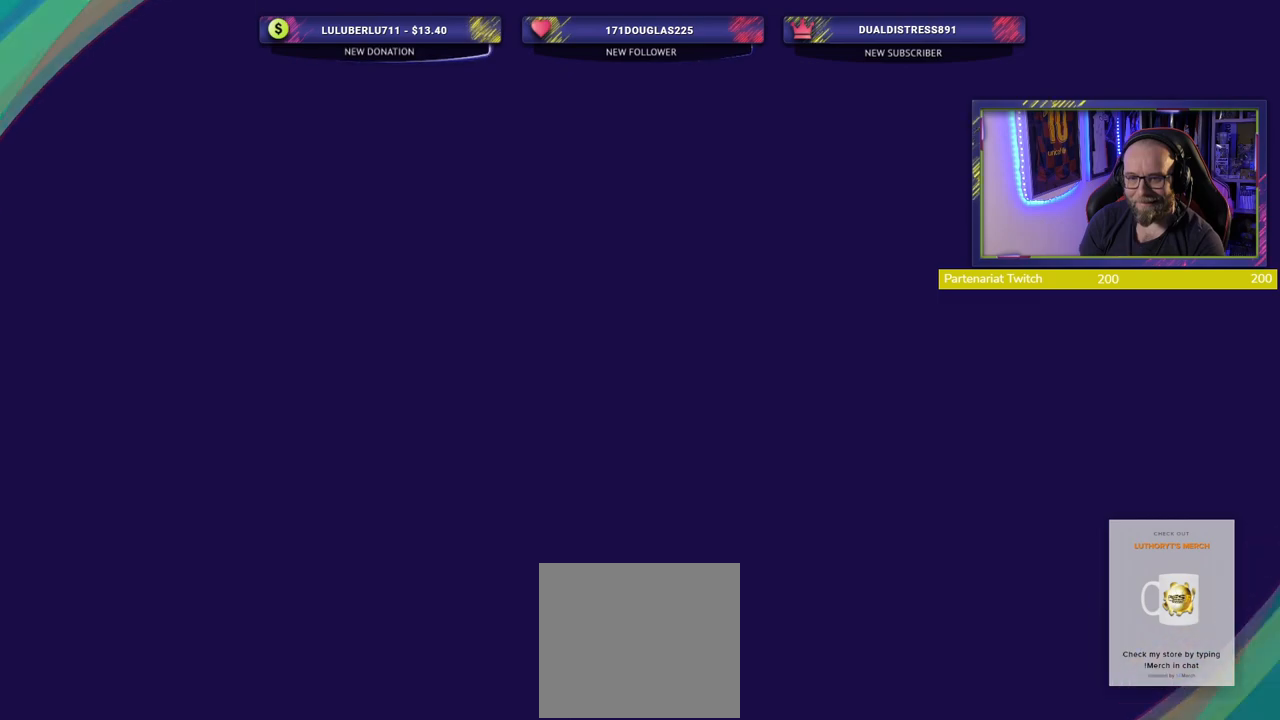
{"buttons": [], "left_stick": "center", "right_stick": "center", "events": []}